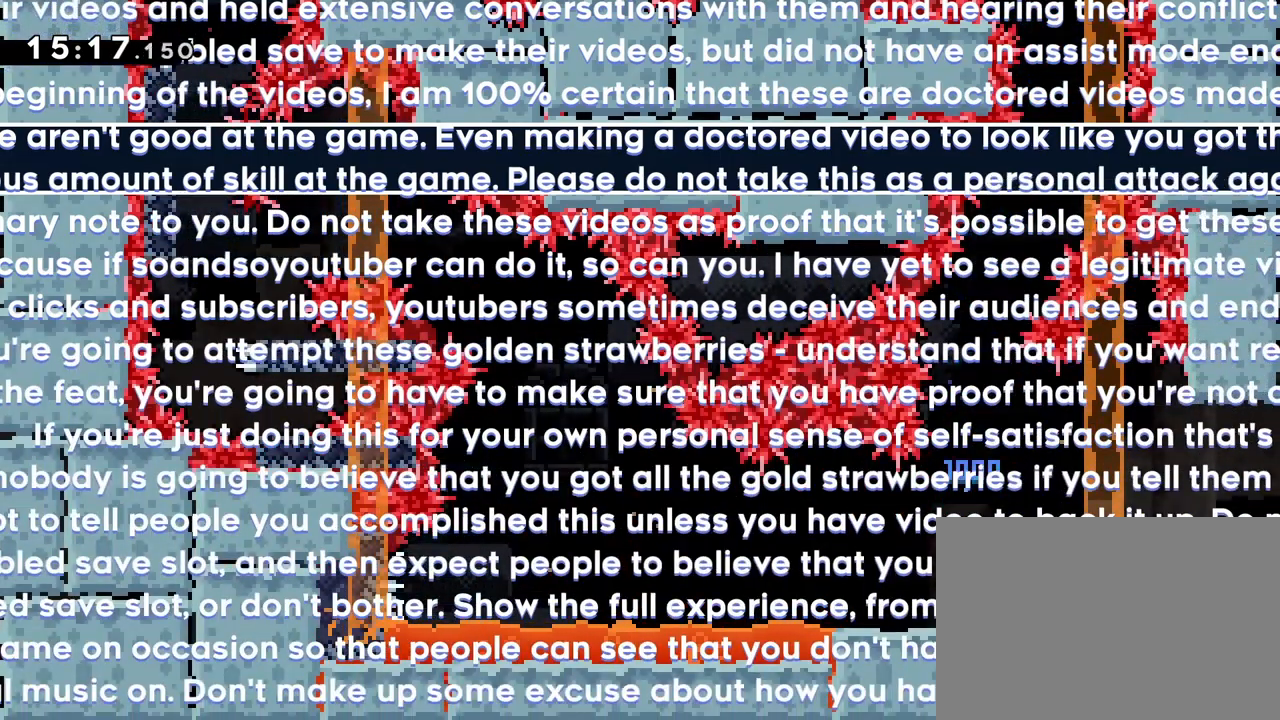
Gameplay with a controller (PlayStation layout); each line is a JSON object with the inputs held at the frame after it. "events" lists button and stick changes between this image and that frame as [ms after this image, input, new state], when the widget could be followed in between. Not read: L3 R3 left_stick right_stick.
{"buttons": ["DPAD_DOWN"], "events": [[117, "DPAD_DOWN", "down"], [200, "DPAD_DOWN", "up"], [317, "DPAD_DOWN", "down"], [400, "DPAD_DOWN", "up"], [500, "DPAD_DOWN", "down"]]}
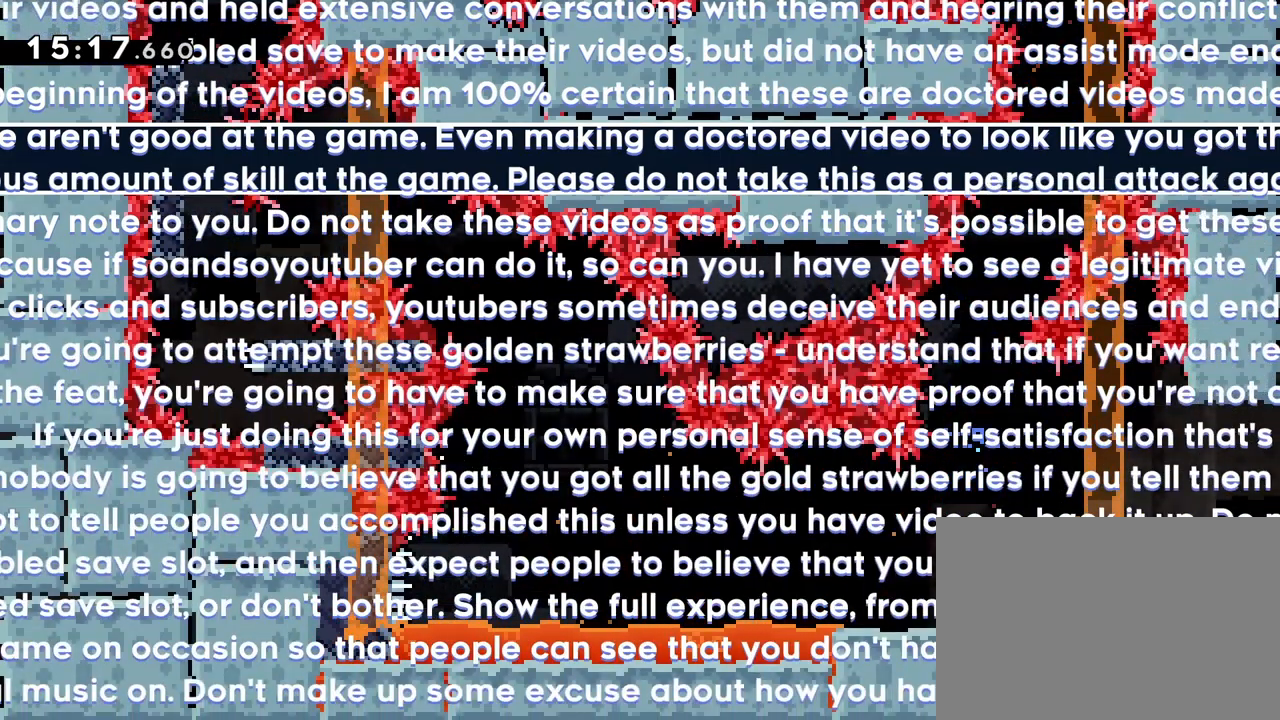
{"buttons": ["DPAD_DOWN"]}
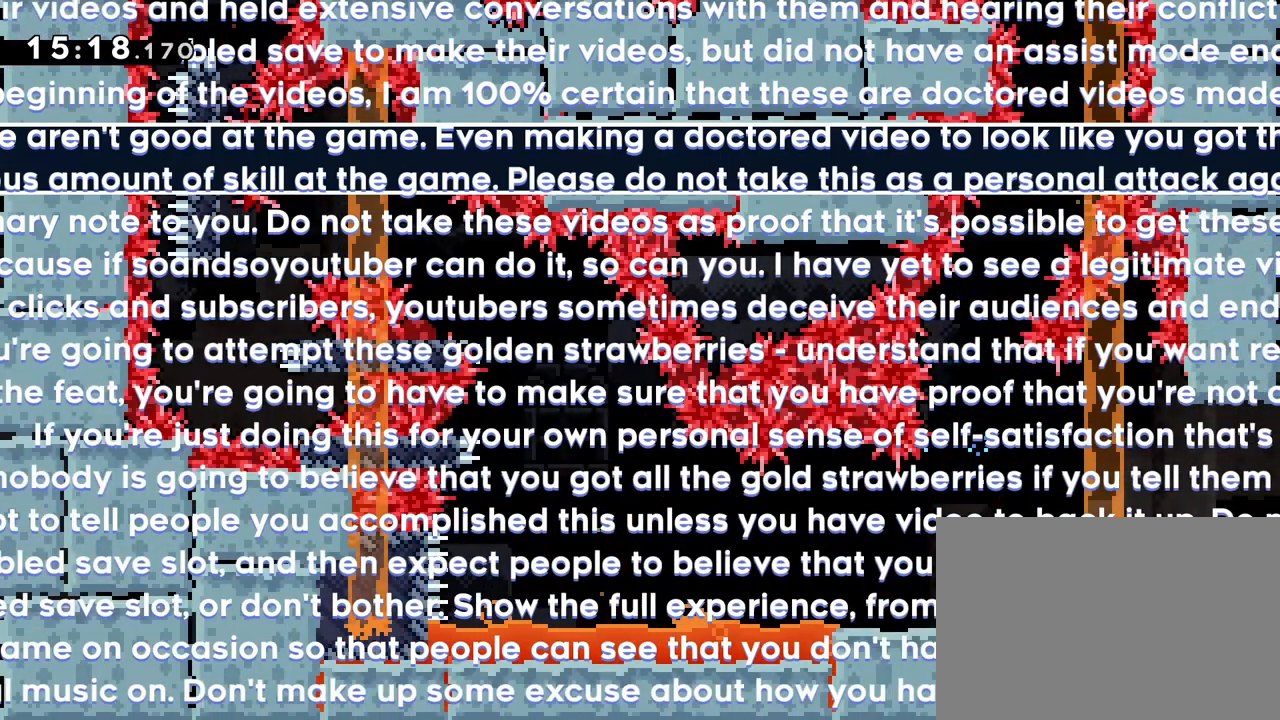
{"buttons": []}
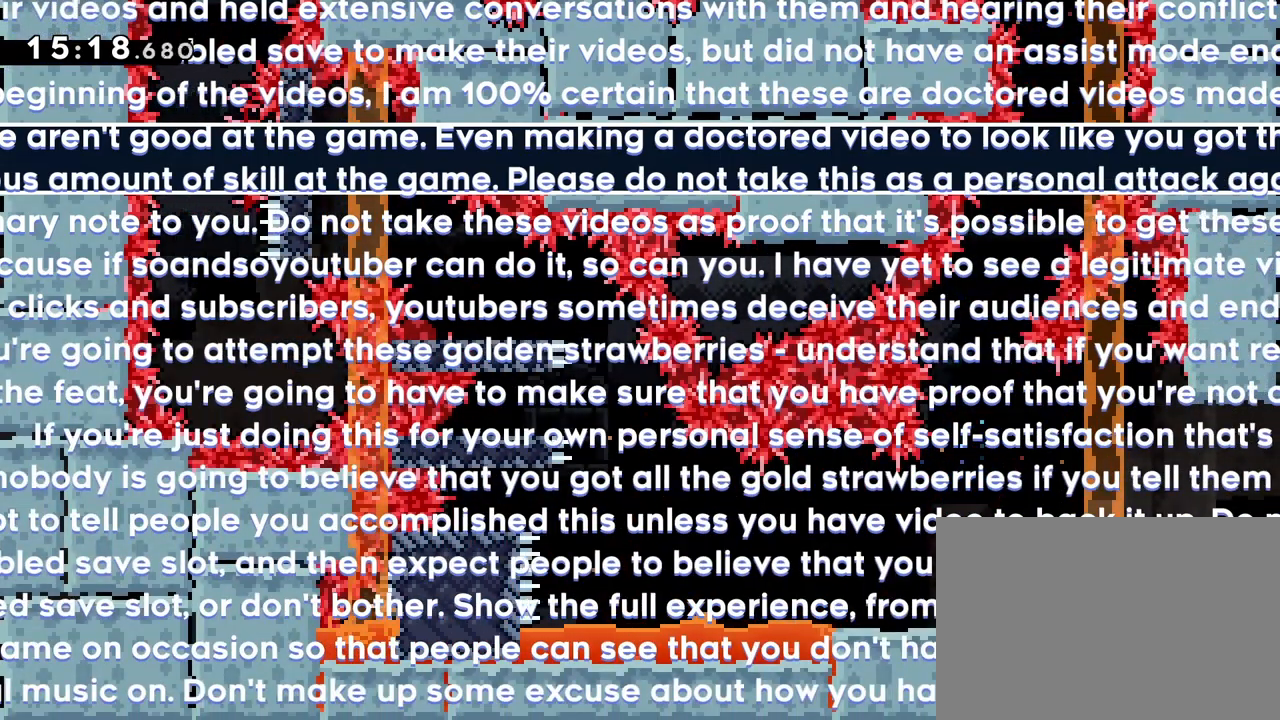
{"buttons": ["DPAD_DOWN", "DPAD_RIGHT"]}
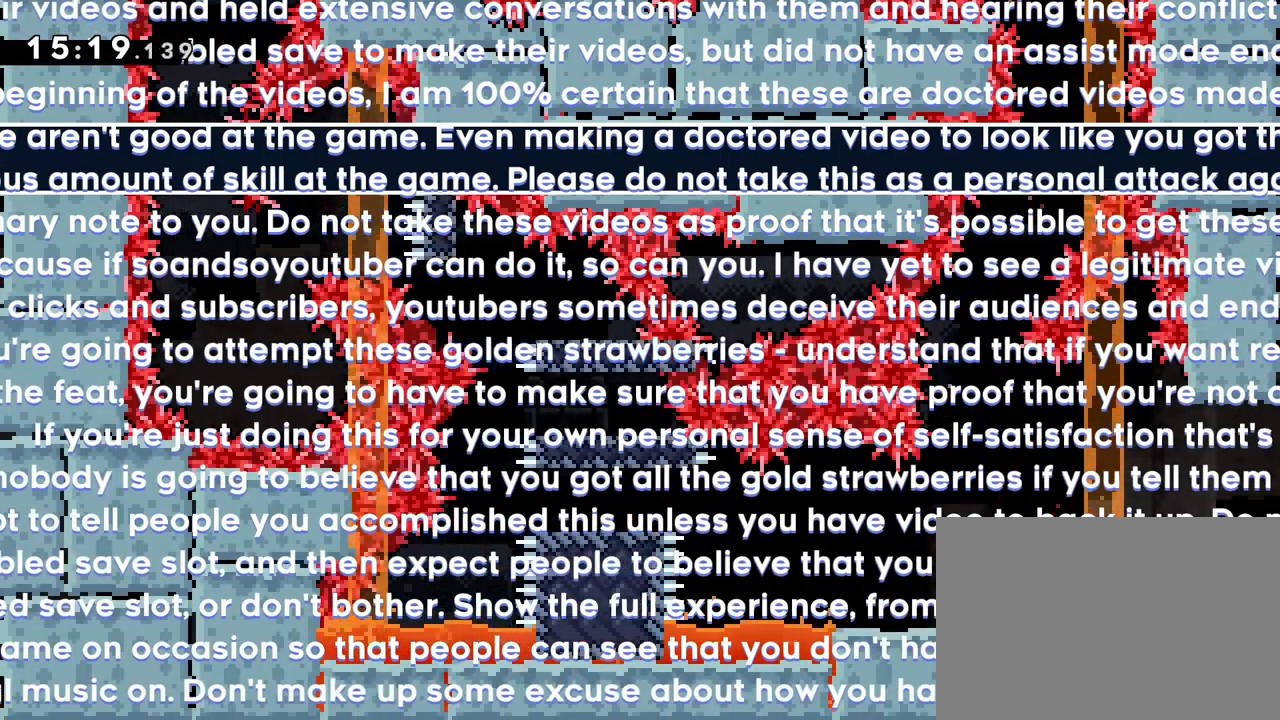
{"buttons": ["CROSS", "DPAD_RIGHT"], "events": [[17, "DPAD_DOWN", "up"], [33, "CROSS", "down"], [167, "L1", "down"], [183, "L1", "up"]]}
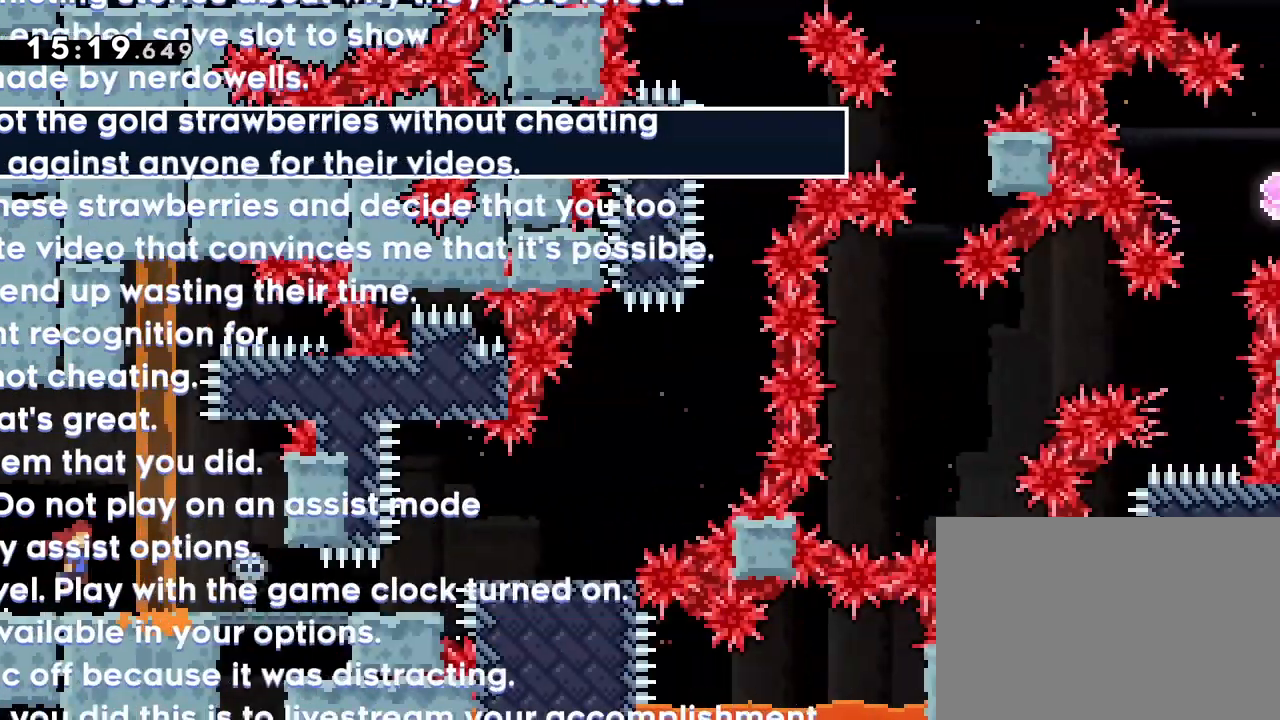
{"buttons": ["DPAD_LEFT"], "events": [[283, "DPAD_RIGHT", "up"], [333, "CROSS", "up"], [450, "DPAD_LEFT", "down"]]}
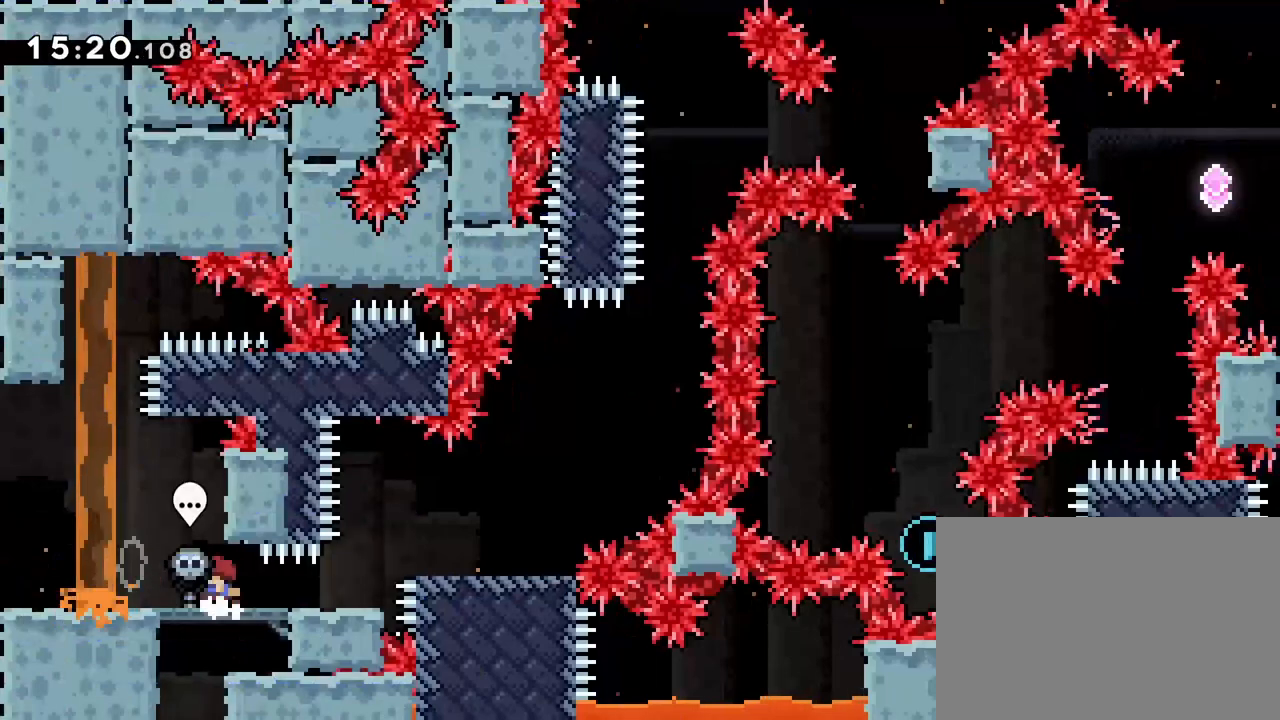
{"buttons": ["DPAD_RIGHT"], "events": [[167, "DPAD_LEFT", "up"], [383, "DPAD_RIGHT", "down"]]}
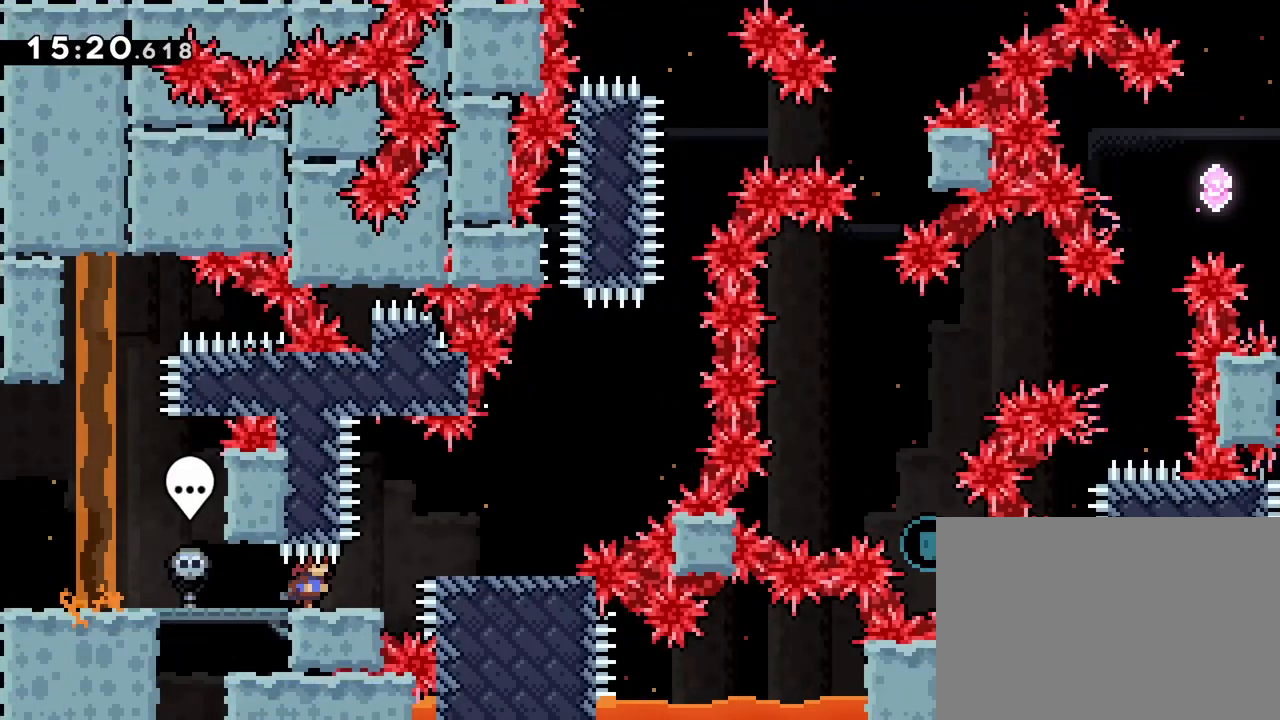
{"buttons": ["DPAD_RIGHT"], "events": [[150, "DPAD_RIGHT", "up"], [217, "DPAD_RIGHT", "down"], [333, "CROSS", "down"], [400, "CROSS", "up"]]}
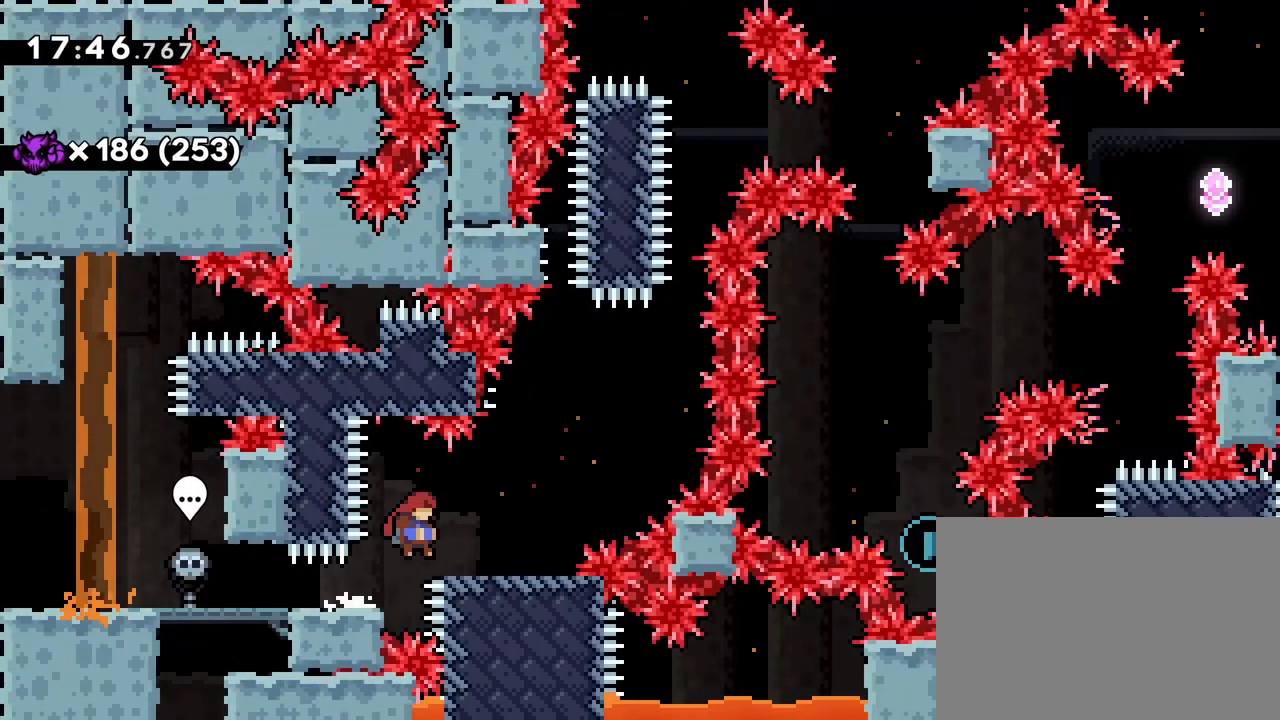
{"buttons": ["CROSS", "SQUARE", "DPAD_UP"], "events": [[167, "CROSS", "down"], [367, "DPAD_UP", "down"], [383, "DPAD_RIGHT", "up"], [417, "SQUARE", "down"]]}
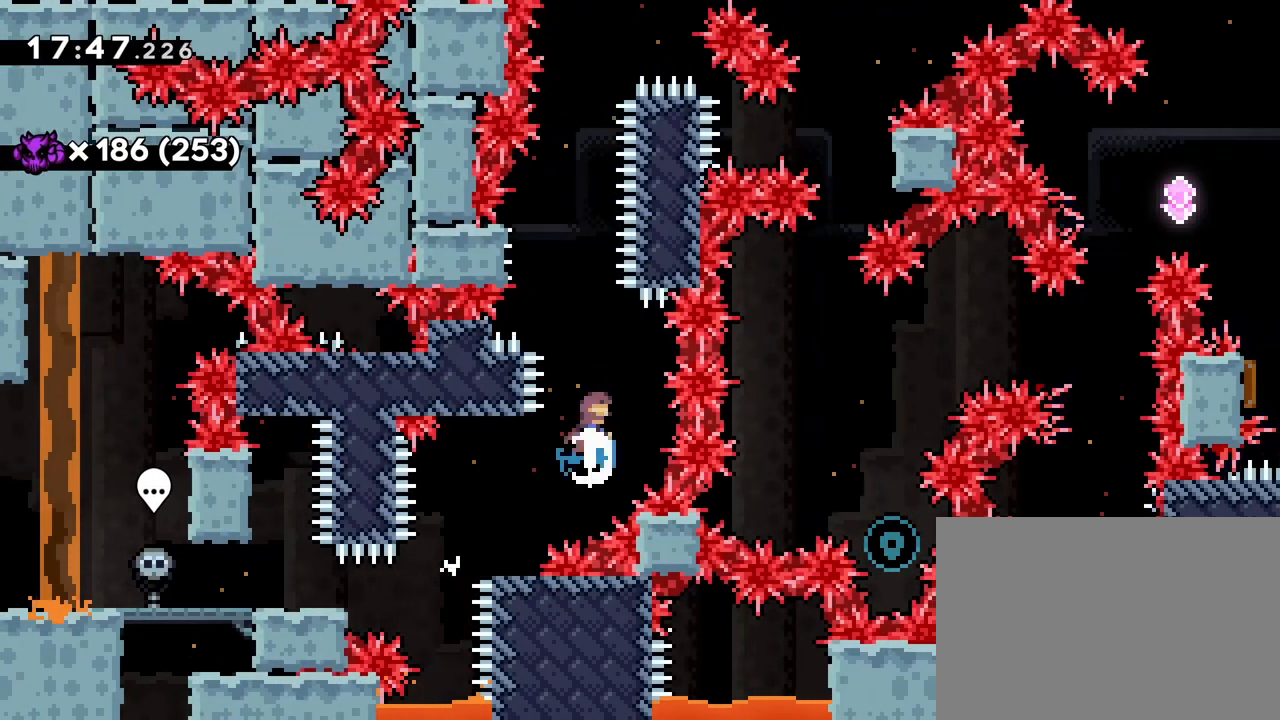
{"buttons": [], "events": [[33, "DPAD_UP", "up"], [67, "CROSS", "up"], [67, "SQUARE", "up"], [183, "DPAD_LEFT", "down"], [283, "DPAD_LEFT", "up"]]}
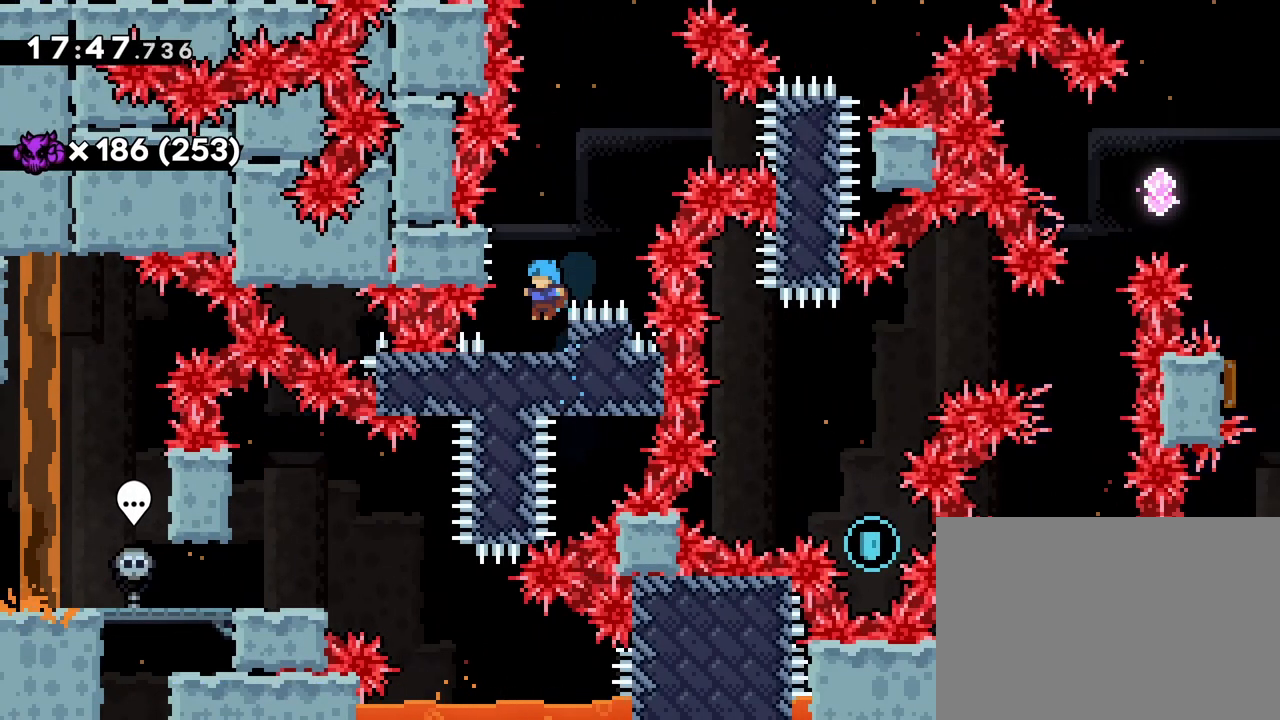
{"buttons": ["CROSS", "DPAD_RIGHT"], "events": [[100, "CROSS", "down"], [100, "DPAD_LEFT", "down"], [267, "CROSS", "up"], [400, "DPAD_LEFT", "up"], [417, "CROSS", "down"], [450, "DPAD_RIGHT", "down"]]}
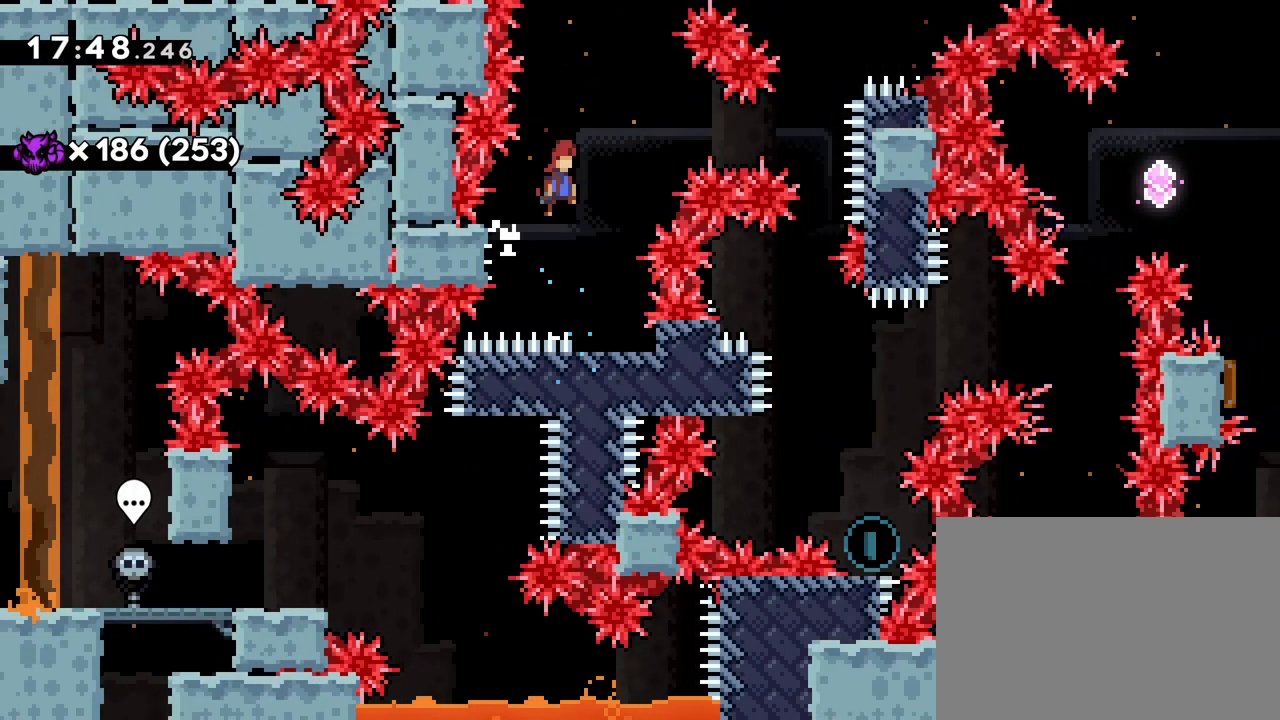
{"buttons": ["DPAD_RIGHT"], "events": [[183, "SQUARE", "down"], [350, "CROSS", "up"], [350, "SQUARE", "up"]]}
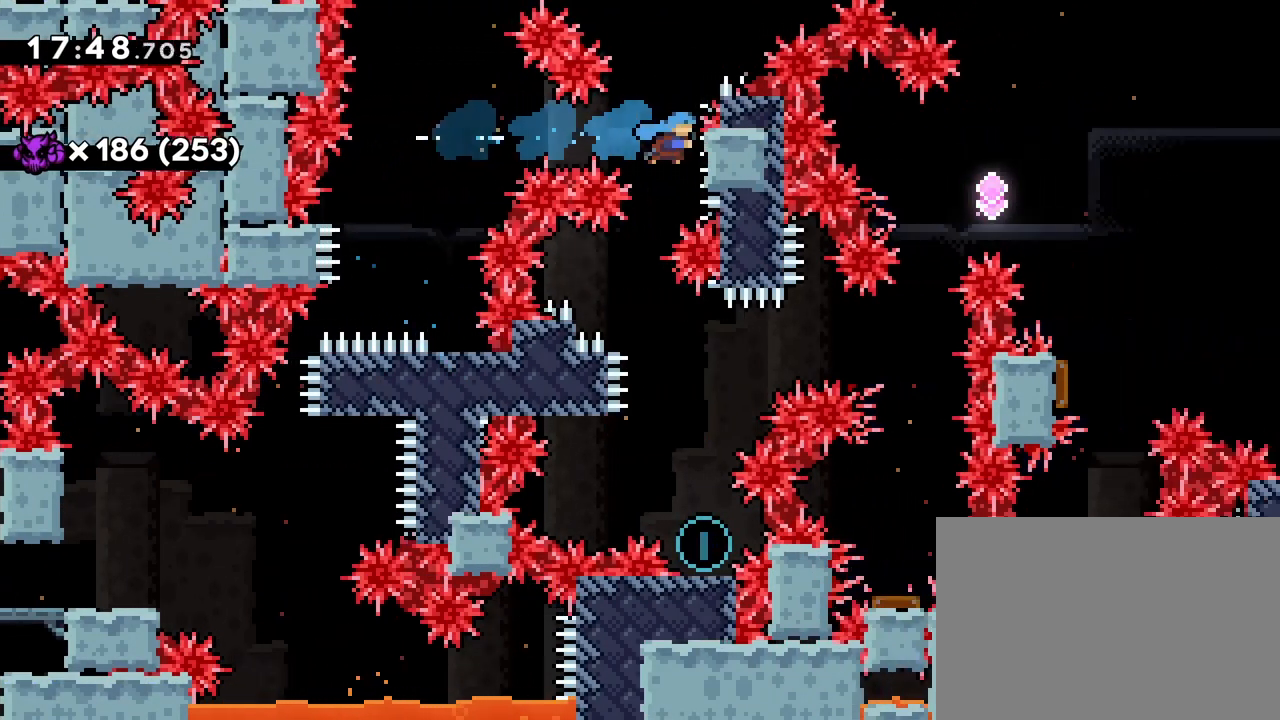
{"buttons": ["DPAD_RIGHT"], "events": [[17, "DPAD_RIGHT", "up"], [50, "R1", "down"], [133, "R1", "up"], [150, "DPAD_LEFT", "down"], [150, "R1", "down"], [167, "R1", "up"], [300, "DPAD_LEFT", "up"], [433, "DPAD_RIGHT", "down"]]}
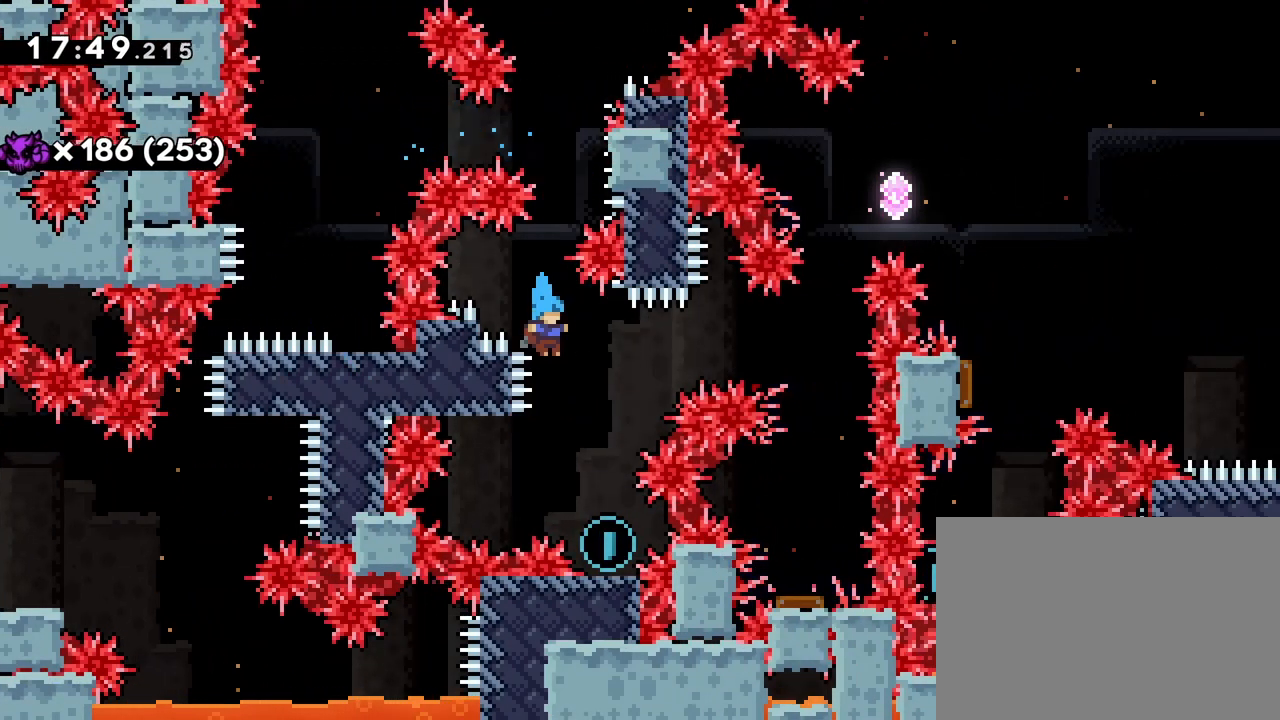
{"buttons": ["CROSS", "DPAD_UP"], "events": [[117, "DPAD_RIGHT", "up"], [383, "CROSS", "down"], [383, "DPAD_LEFT", "down"], [483, "DPAD_LEFT", "up"], [483, "DPAD_UP", "down"]]}
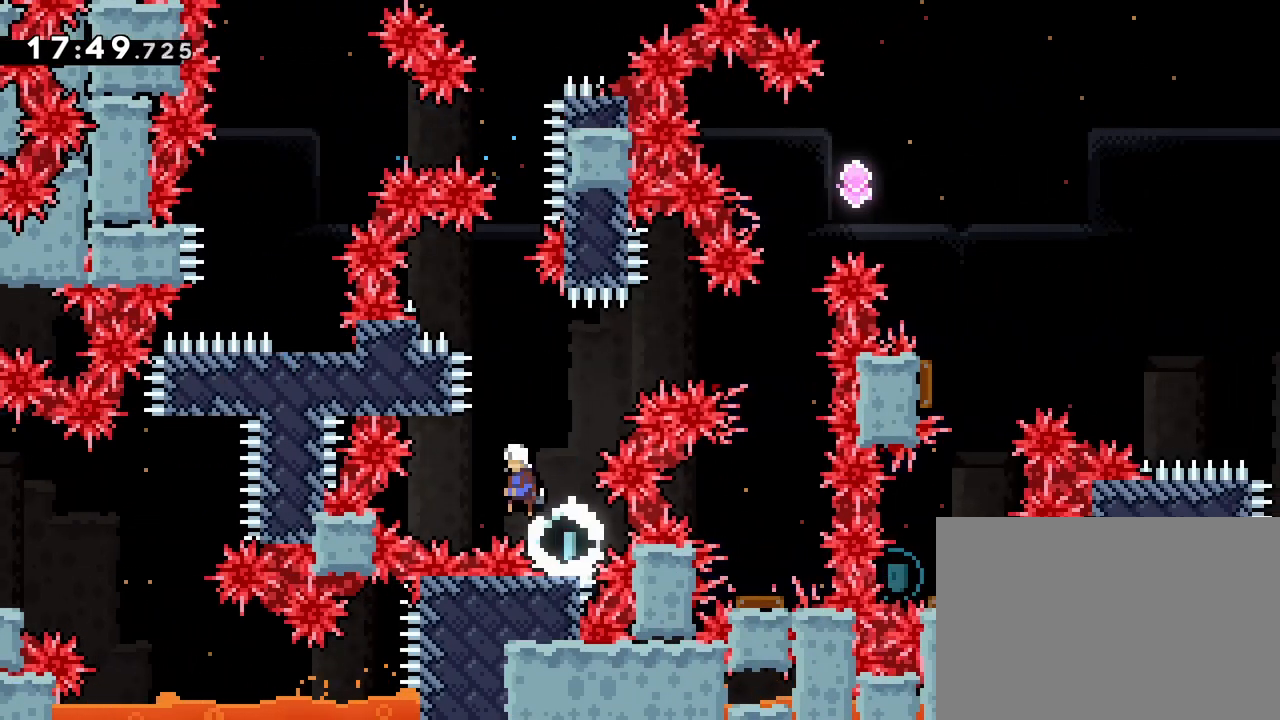
{"buttons": ["DPAD_RIGHT"], "events": [[50, "DPAD_RIGHT", "down"], [83, "SQUARE", "down"], [217, "SQUARE", "up"], [233, "CROSS", "up"], [317, "DPAD_UP", "up"]]}
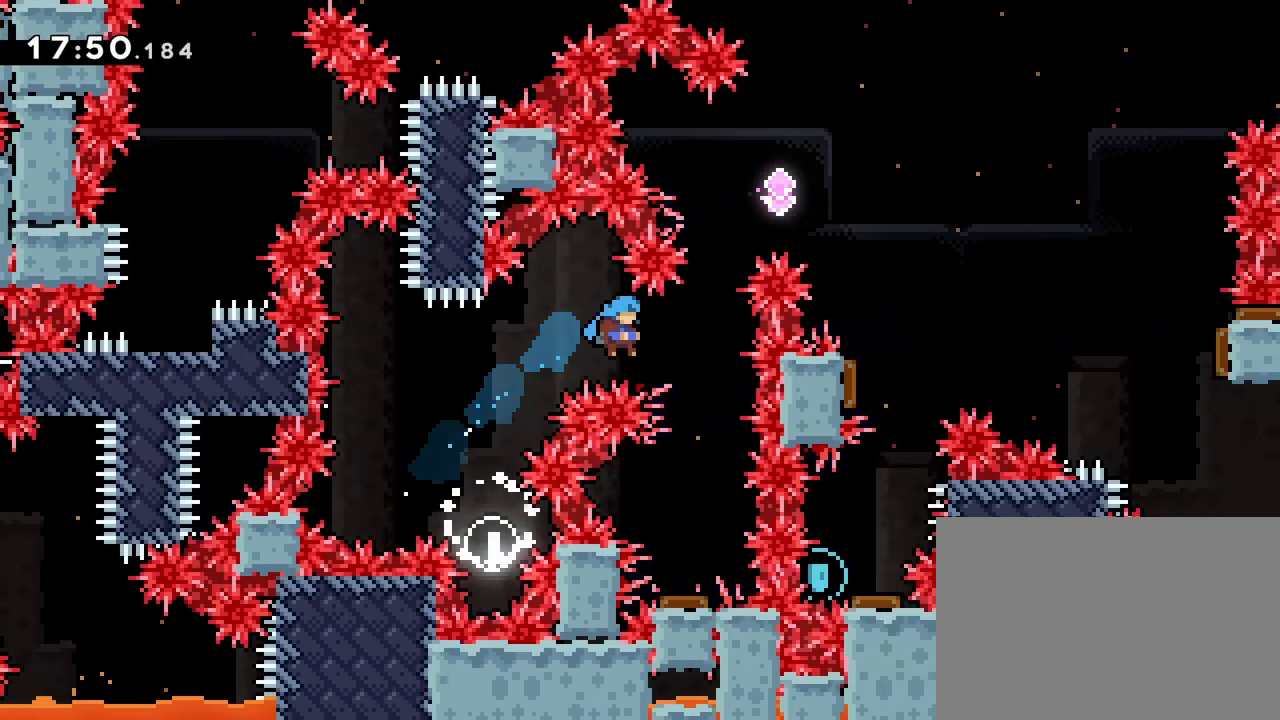
{"buttons": [], "events": [[133, "DPAD_RIGHT", "up"]]}
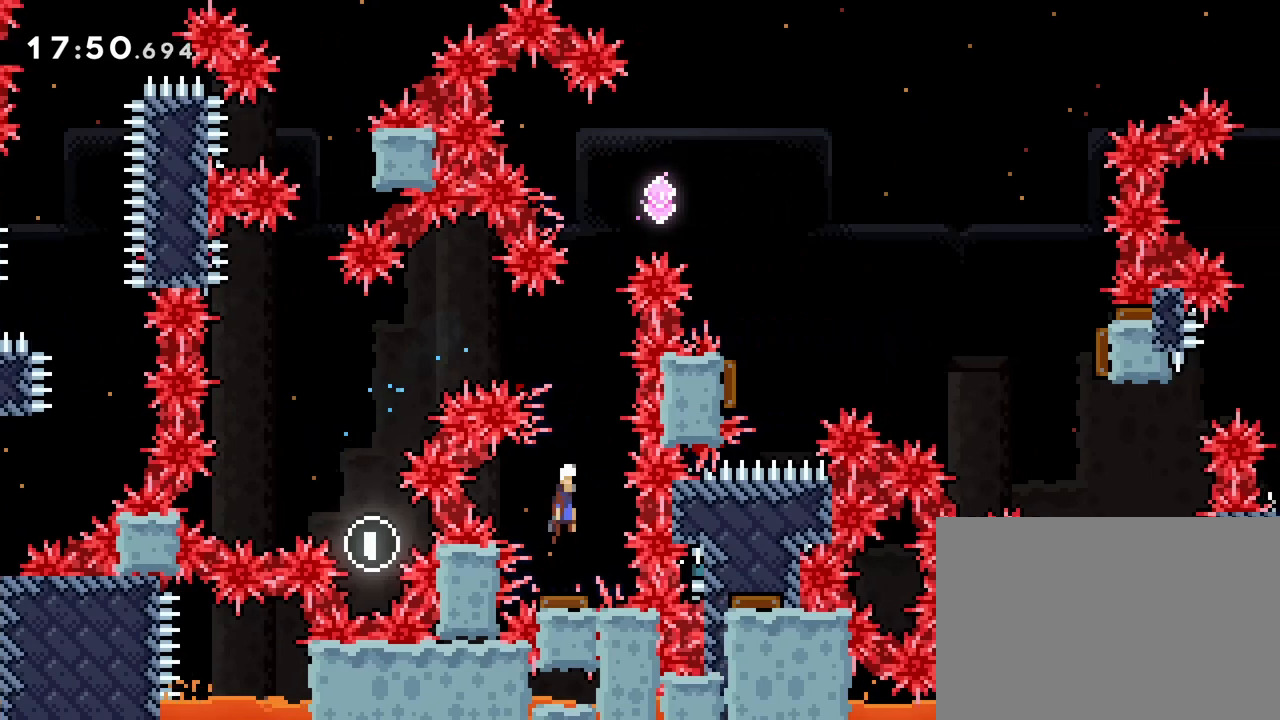
{"buttons": ["DPAD_UP"], "events": [[200, "DPAD_RIGHT", "down"], [317, "DPAD_UP", "down"], [333, "DPAD_RIGHT", "up"], [350, "SQUARE", "down"], [467, "SQUARE", "up"]]}
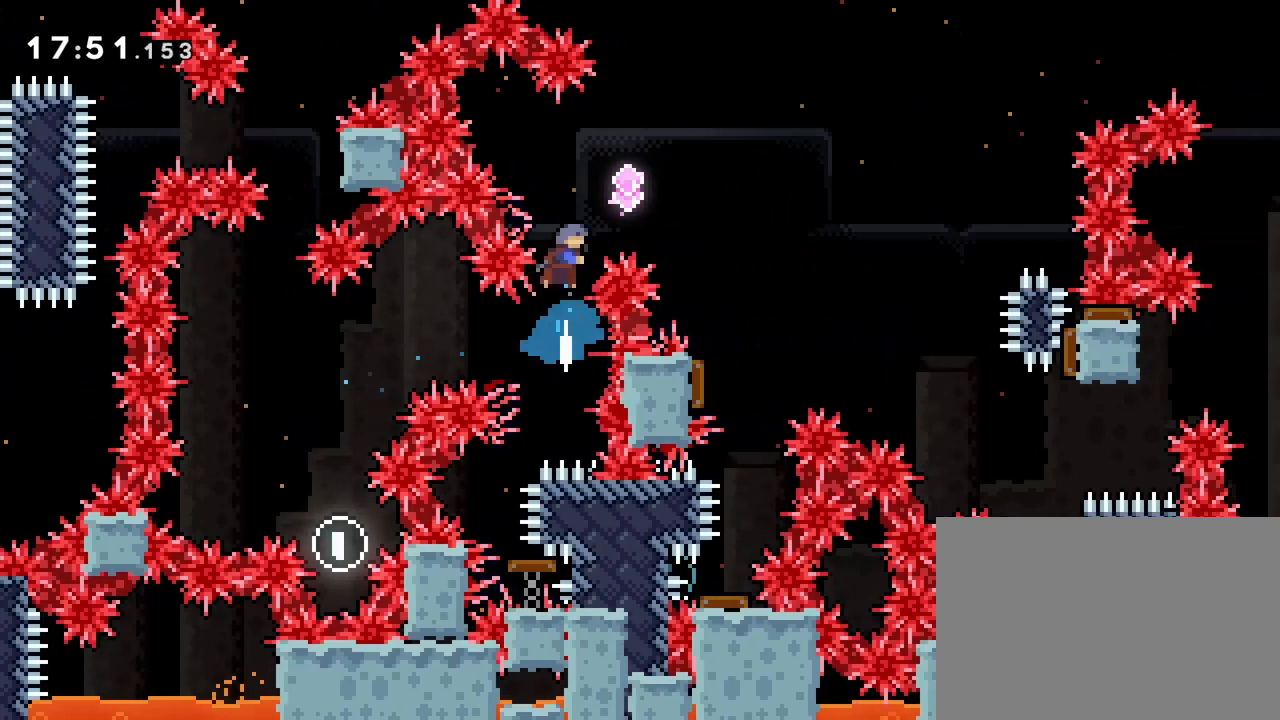
{"buttons": ["DPAD_RIGHT"], "events": [[33, "DPAD_RIGHT", "down"], [67, "DPAD_UP", "up"], [150, "L2", "down"], [200, "L2", "up"]]}
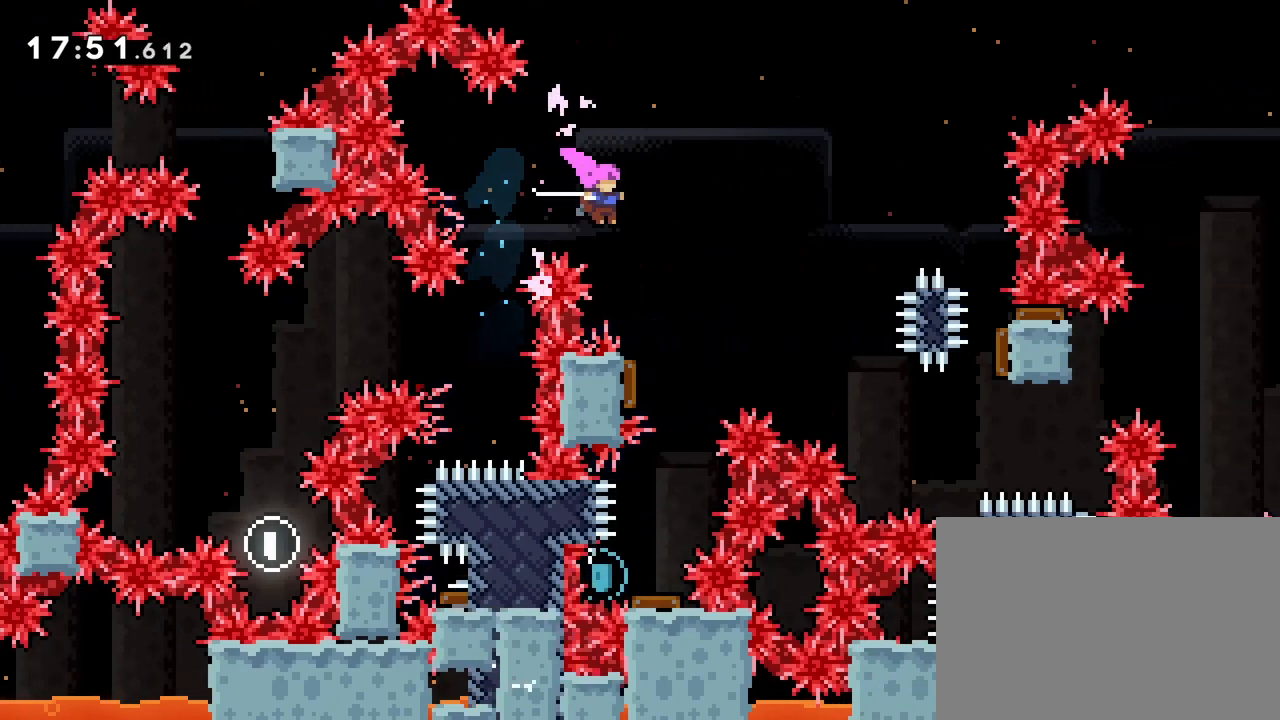
{"buttons": [], "events": [[183, "DPAD_RIGHT", "up"], [283, "DPAD_LEFT", "down"], [483, "DPAD_LEFT", "up"]]}
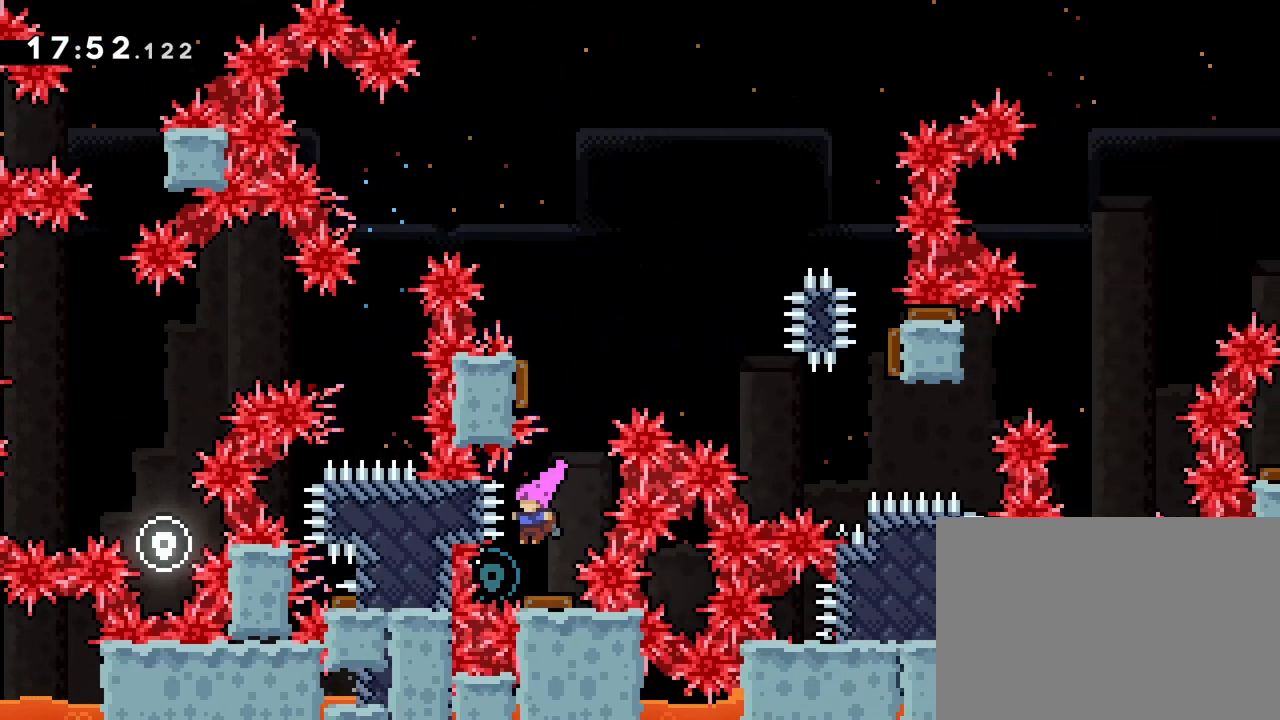
{"buttons": ["DPAD_LEFT"], "events": [[33, "DPAD_RIGHT", "down"], [333, "DPAD_RIGHT", "up"], [400, "DPAD_LEFT", "down"]]}
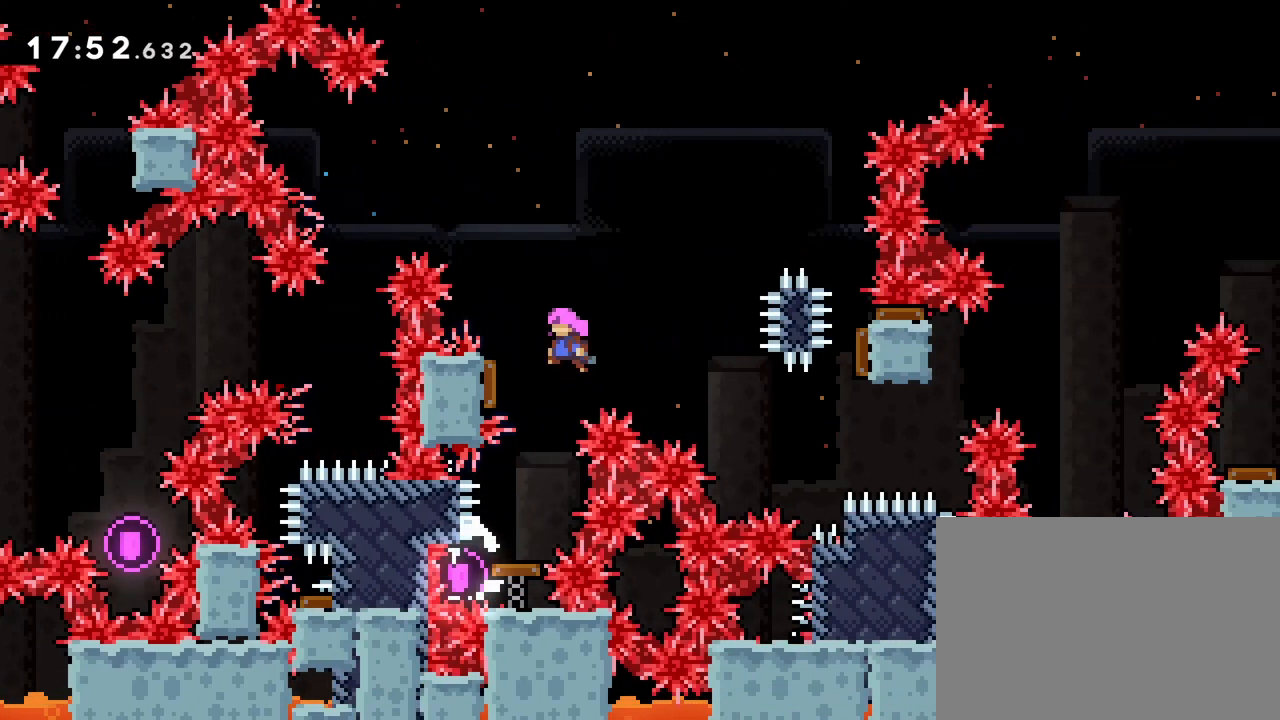
{"buttons": [], "events": [[467, "DPAD_LEFT", "up"]]}
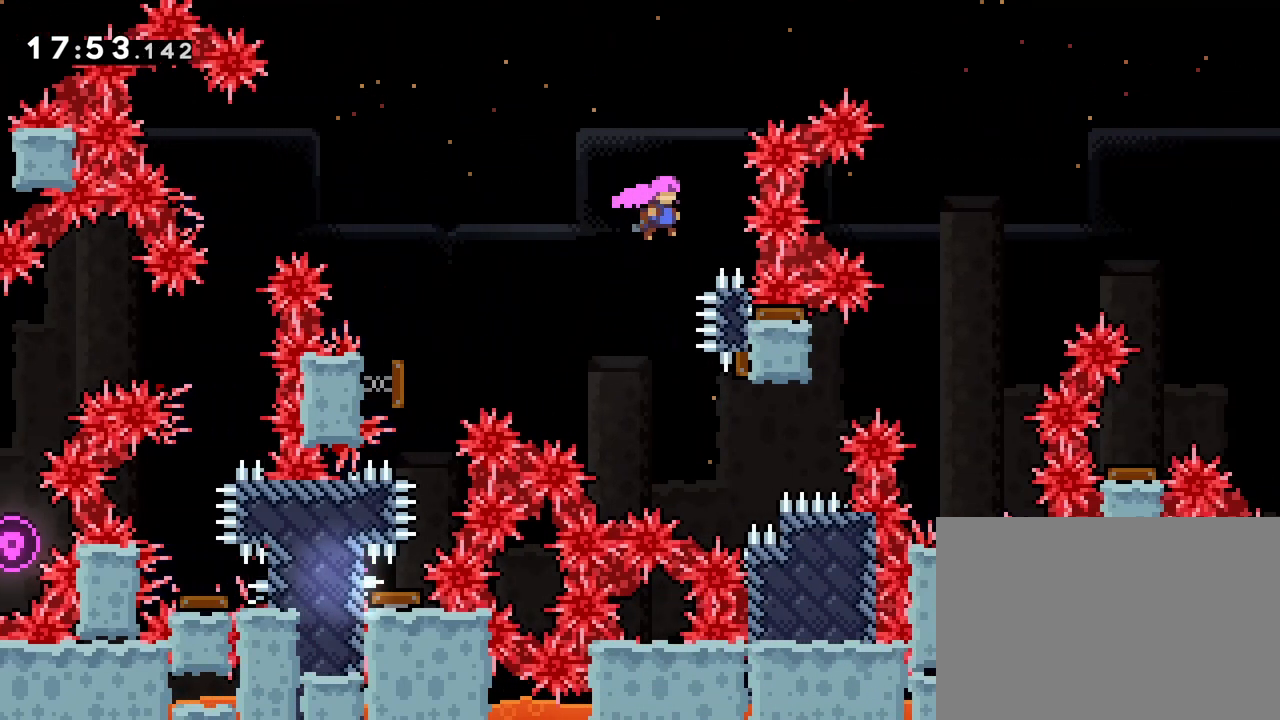
{"buttons": [], "events": []}
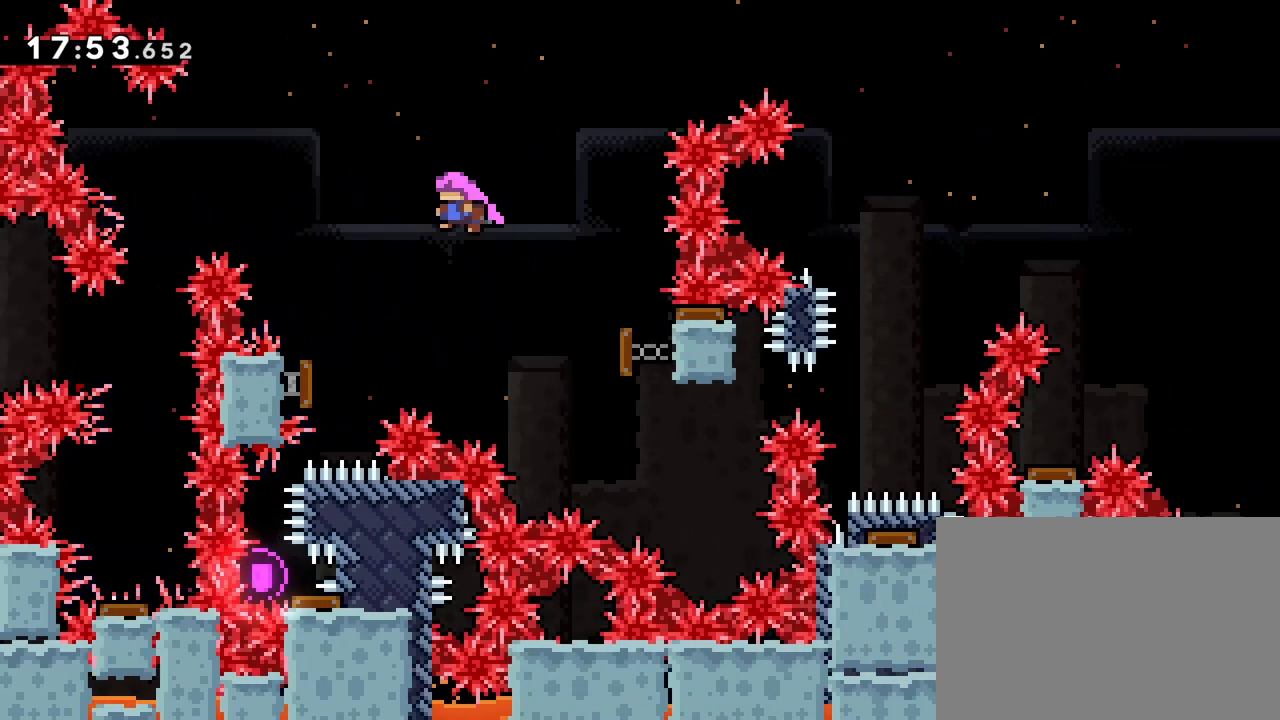
{"buttons": [], "events": []}
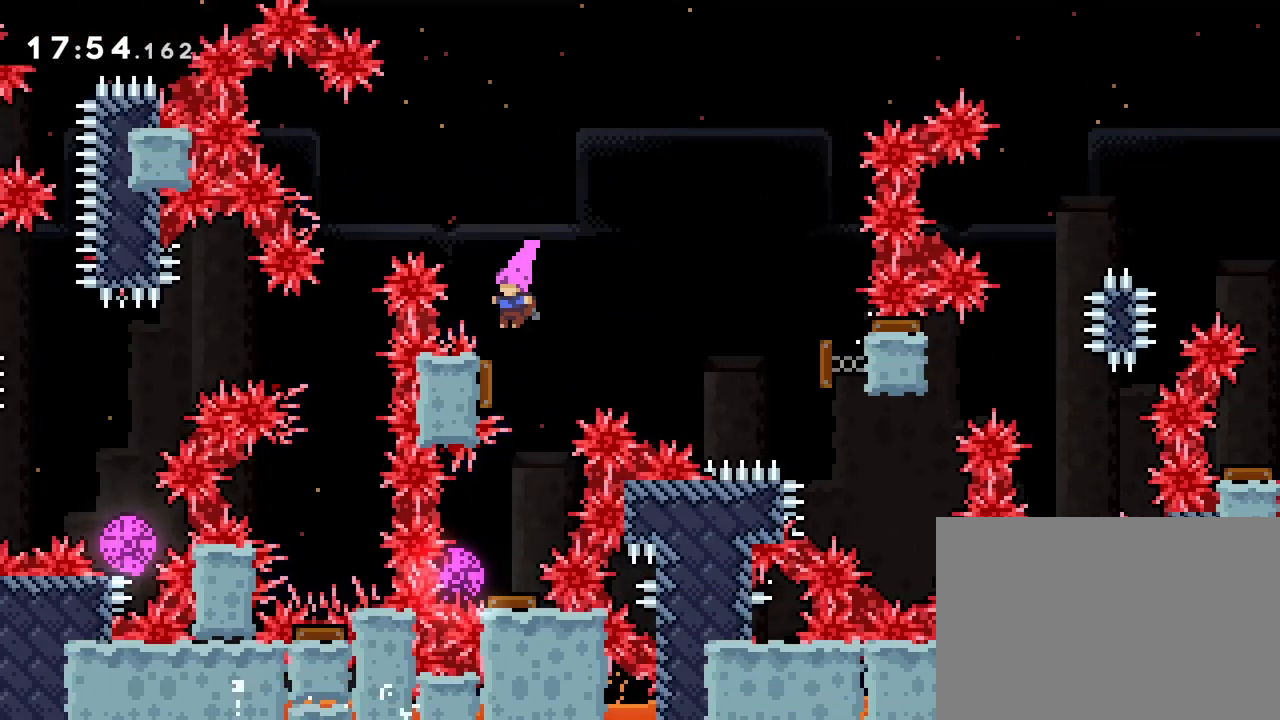
{"buttons": [], "events": [[217, "DPAD_RIGHT", "down"], [400, "DPAD_RIGHT", "up"]]}
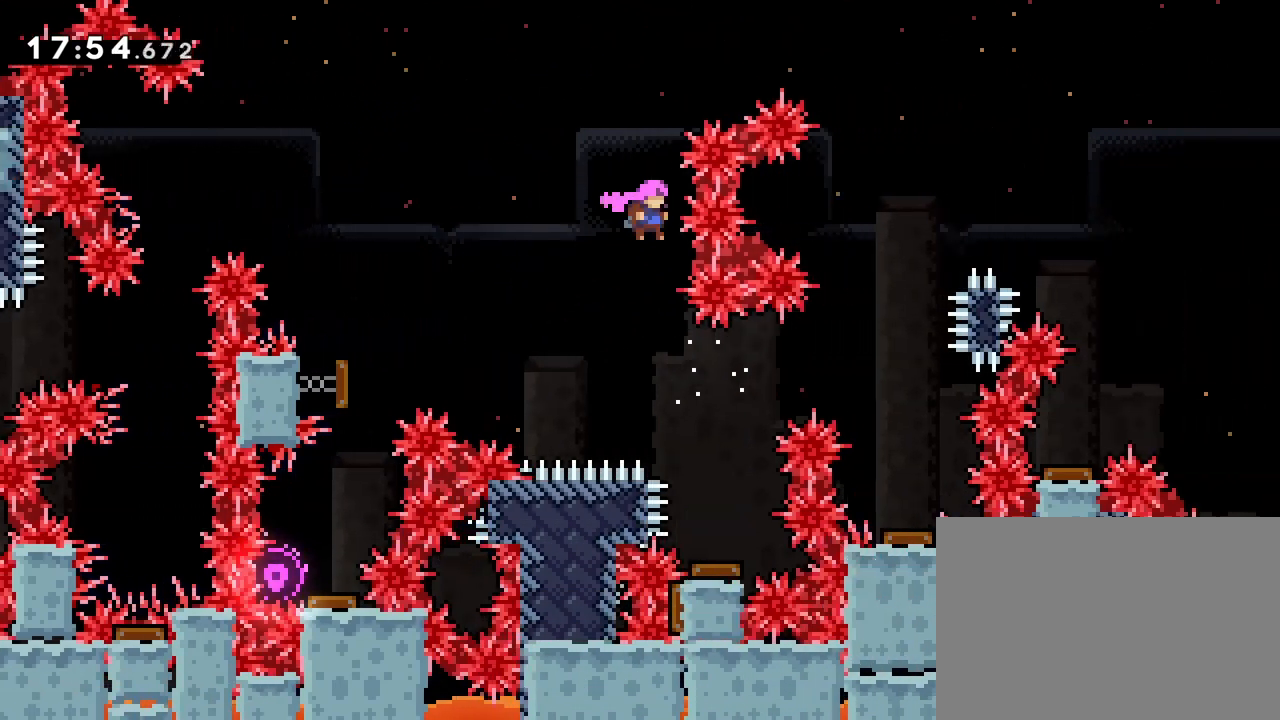
{"buttons": [], "events": [[233, "DPAD_RIGHT", "down"], [383, "DPAD_RIGHT", "up"]]}
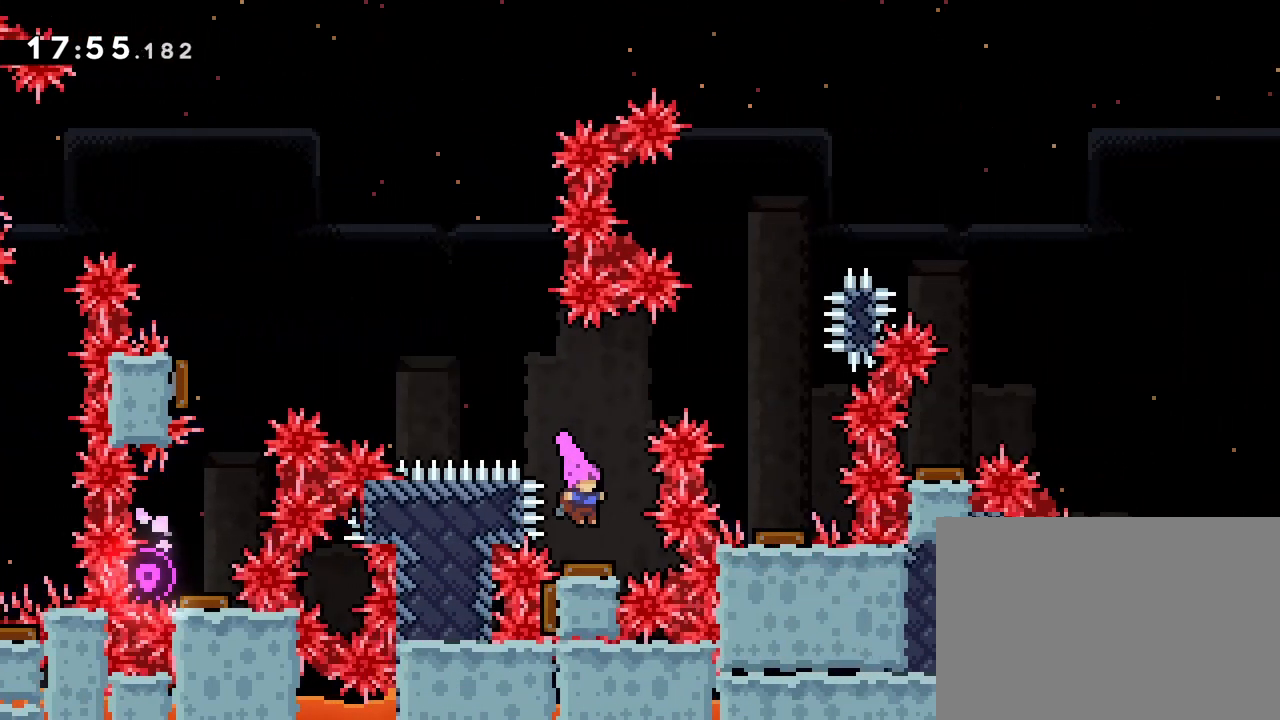
{"buttons": ["DPAD_RIGHT"], "events": [[33, "DPAD_RIGHT", "down"]]}
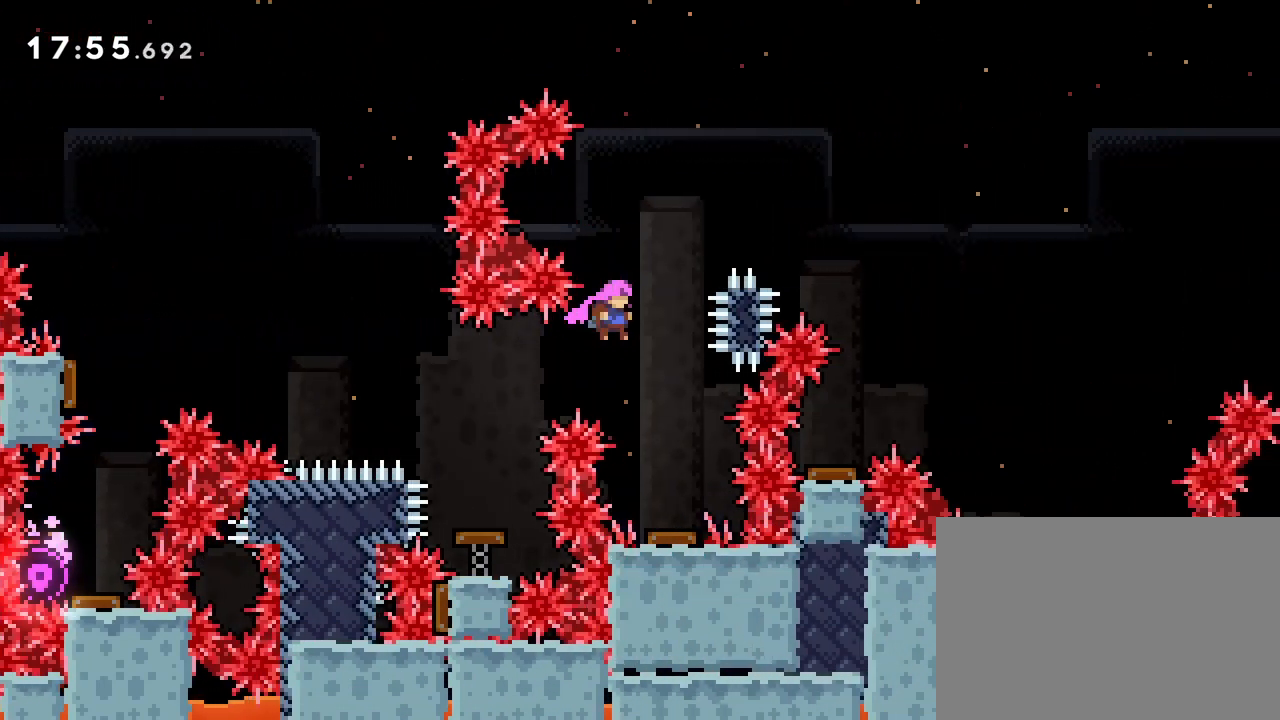
{"buttons": [], "events": [[100, "DPAD_RIGHT", "up"], [300, "DPAD_RIGHT", "down"], [383, "R2", "down"], [433, "R2", "up"], [500, "DPAD_RIGHT", "up"]]}
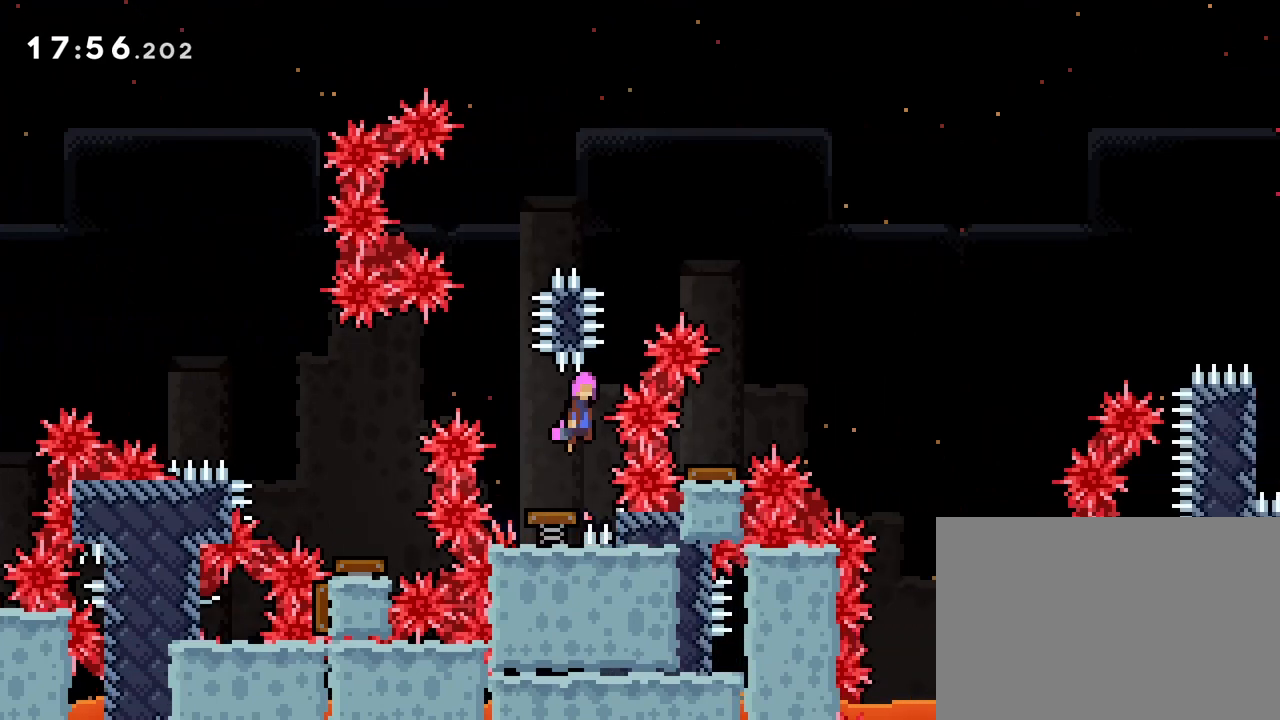
{"buttons": ["DPAD_RIGHT"], "events": [[67, "DPAD_RIGHT", "down"]]}
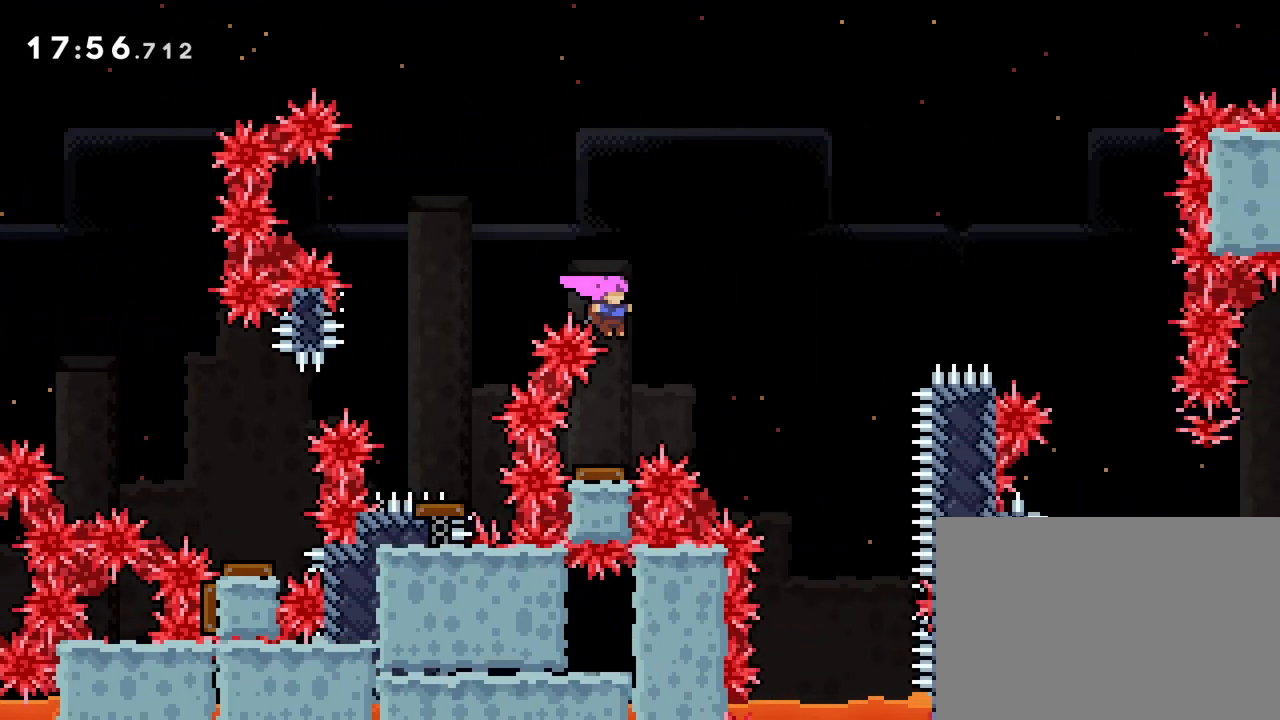
{"buttons": ["DPAD_RIGHT"], "events": [[17, "DPAD_RIGHT", "up"], [50, "DPAD_LEFT", "down"], [217, "DPAD_LEFT", "up"], [267, "DPAD_RIGHT", "down"]]}
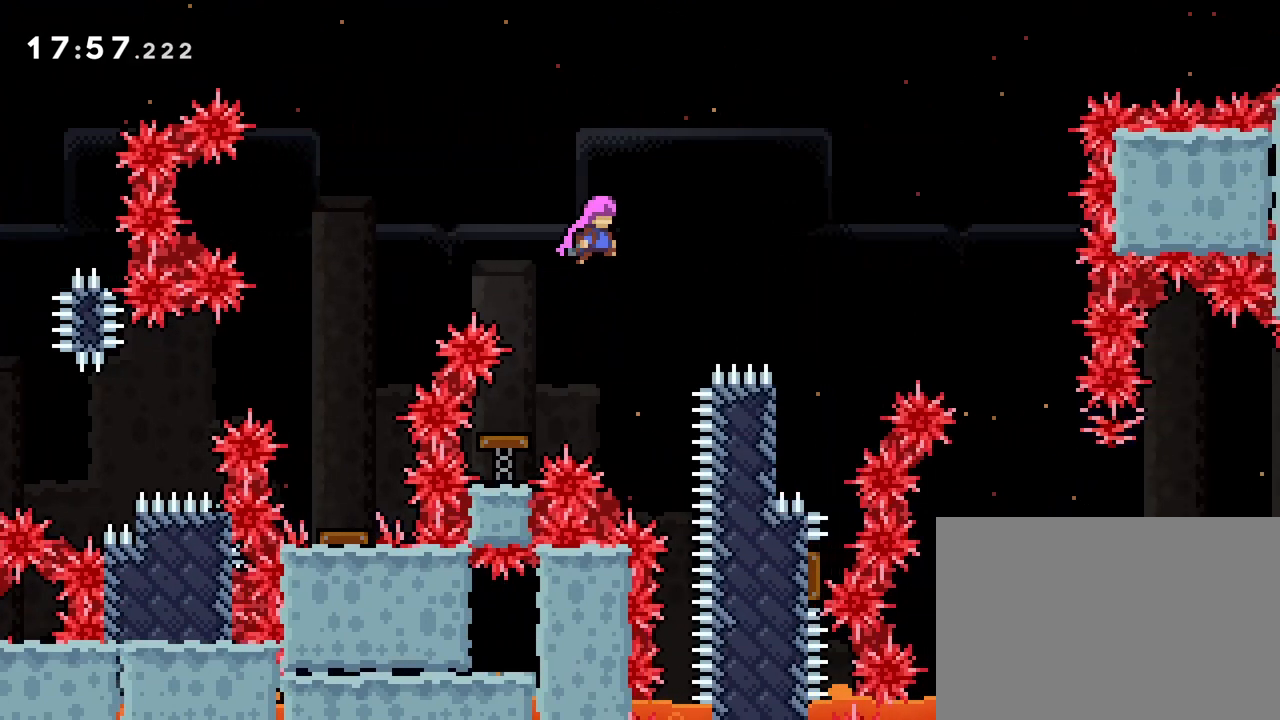
{"buttons": ["DPAD_LEFT"], "events": [[383, "DPAD_RIGHT", "up"], [433, "DPAD_LEFT", "down"]]}